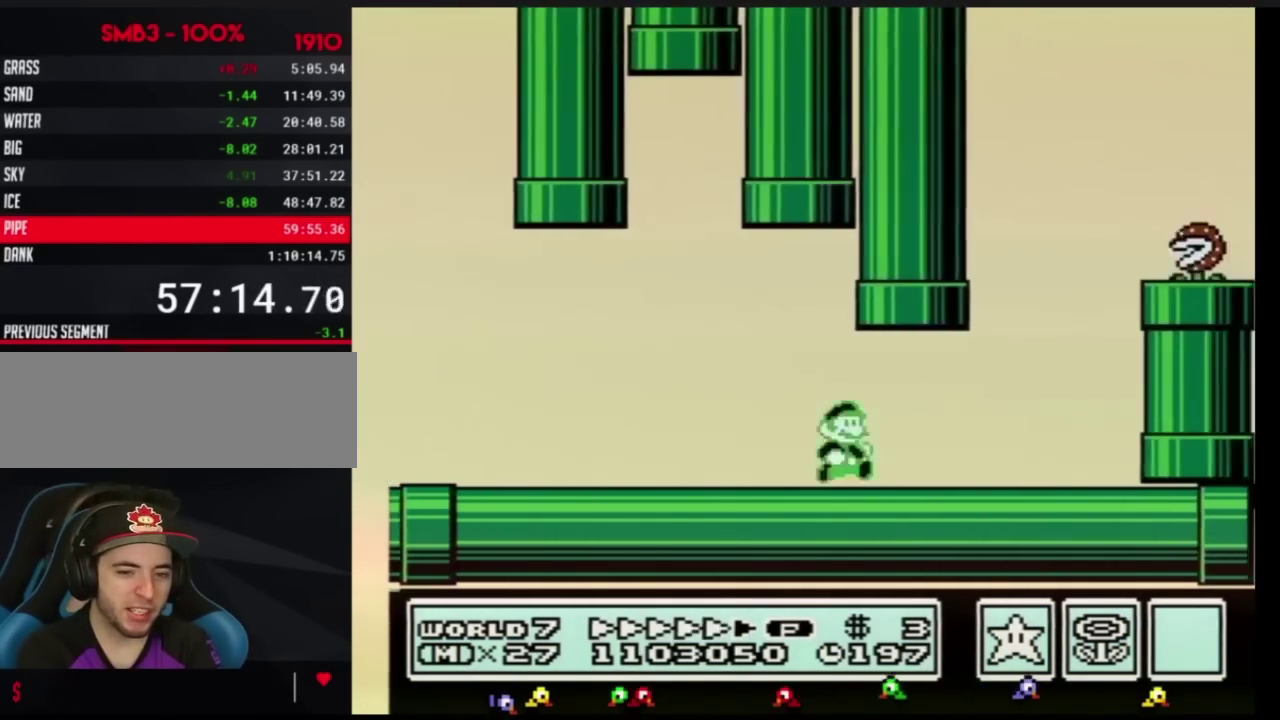
Gameplay with a controller (Nintendo layout); each line is a JSON object with the inputs held at the frame after it. "events" lists button and stick changes between this image and that frame as [ms after this image, input, new state], when the widget could be followed in between. Not read: L3 R3.
{"buttons": ["A", "B", "DPAD_RIGHT"], "events": [[251, "A", "down"]]}
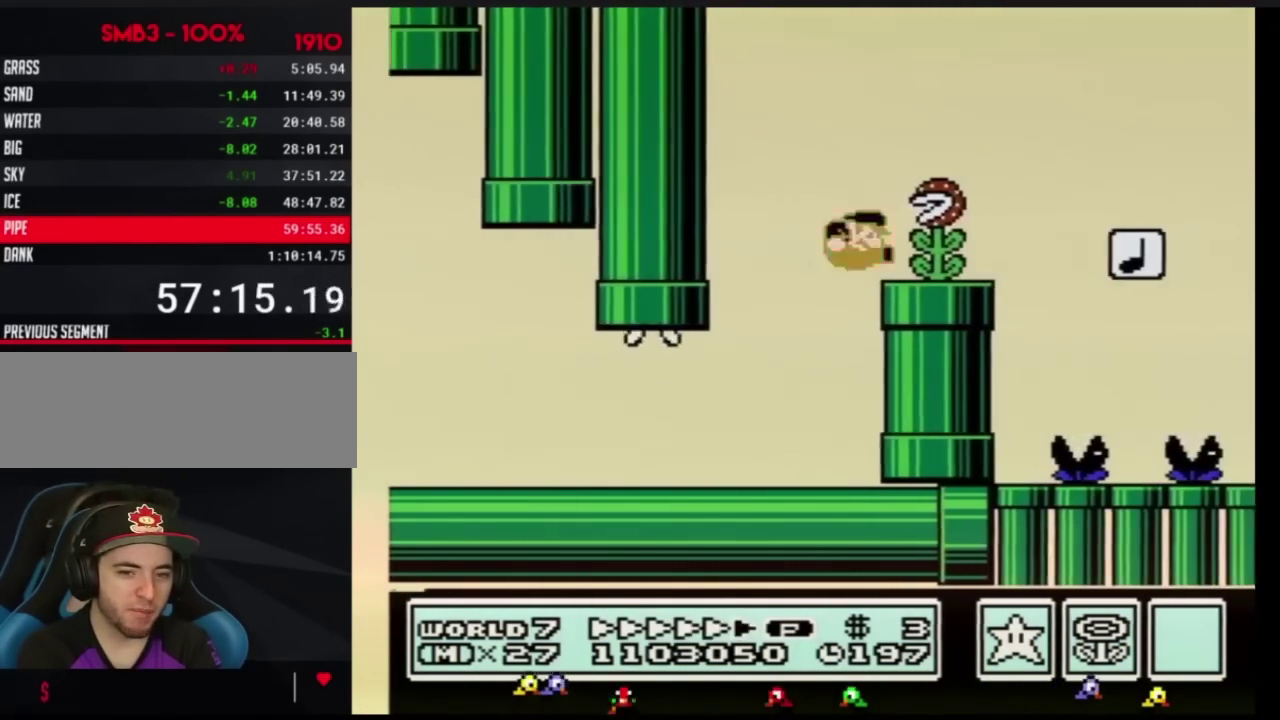
{"buttons": ["B", "DPAD_RIGHT"], "events": [[150, "A", "up"], [334, "DPAD_LEFT", "down"], [334, "DPAD_RIGHT", "up"], [384, "DPAD_LEFT", "up"], [384, "DPAD_RIGHT", "down"]]}
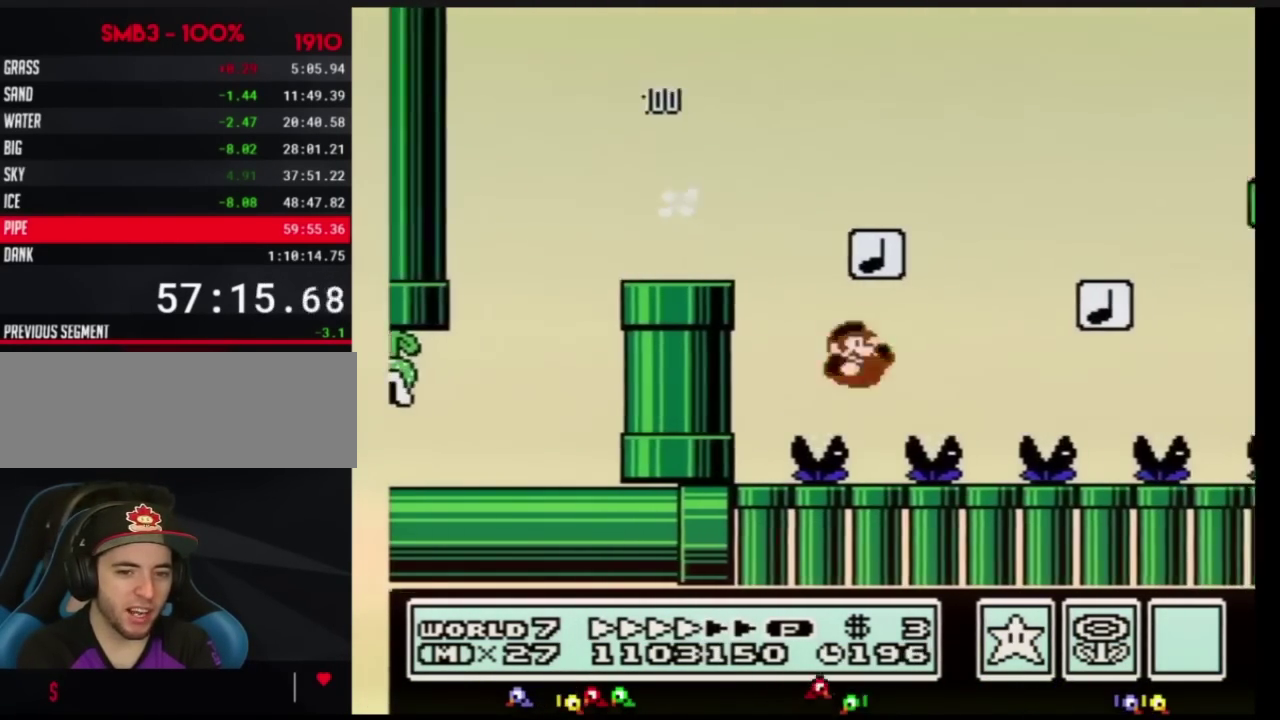
{"buttons": ["B", "DPAD_RIGHT"]}
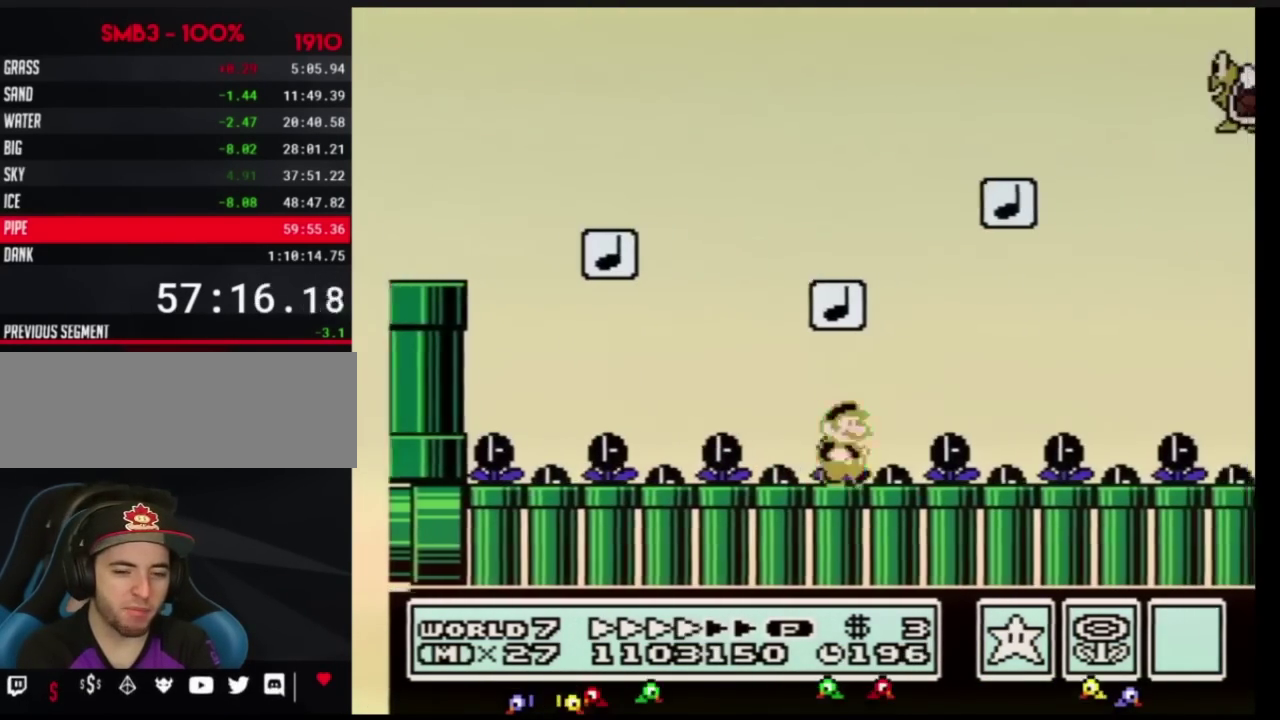
{"buttons": ["B", "DPAD_RIGHT"]}
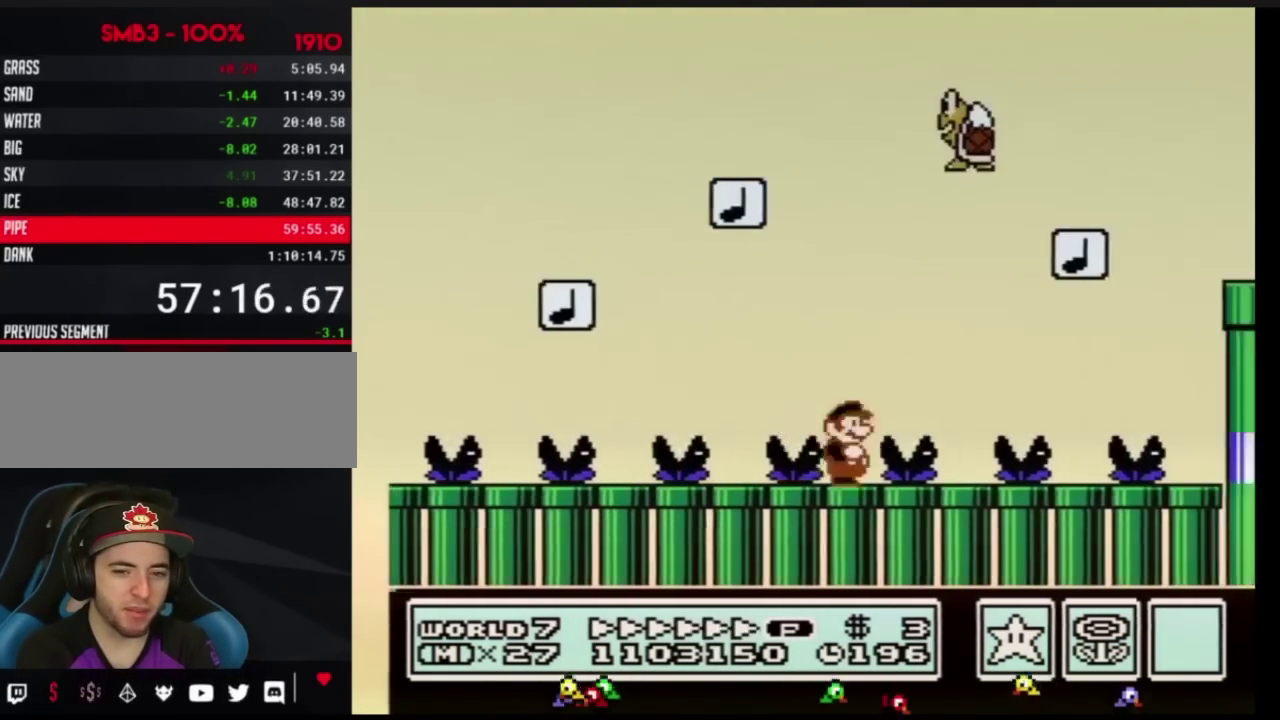
{"buttons": ["A", "B", "DPAD_LEFT"], "events": [[334, "A", "down"], [334, "DPAD_DOWN", "down"], [334, "DPAD_LEFT", "down"], [334, "DPAD_RIGHT", "up"], [367, "DPAD_DOWN", "up"]]}
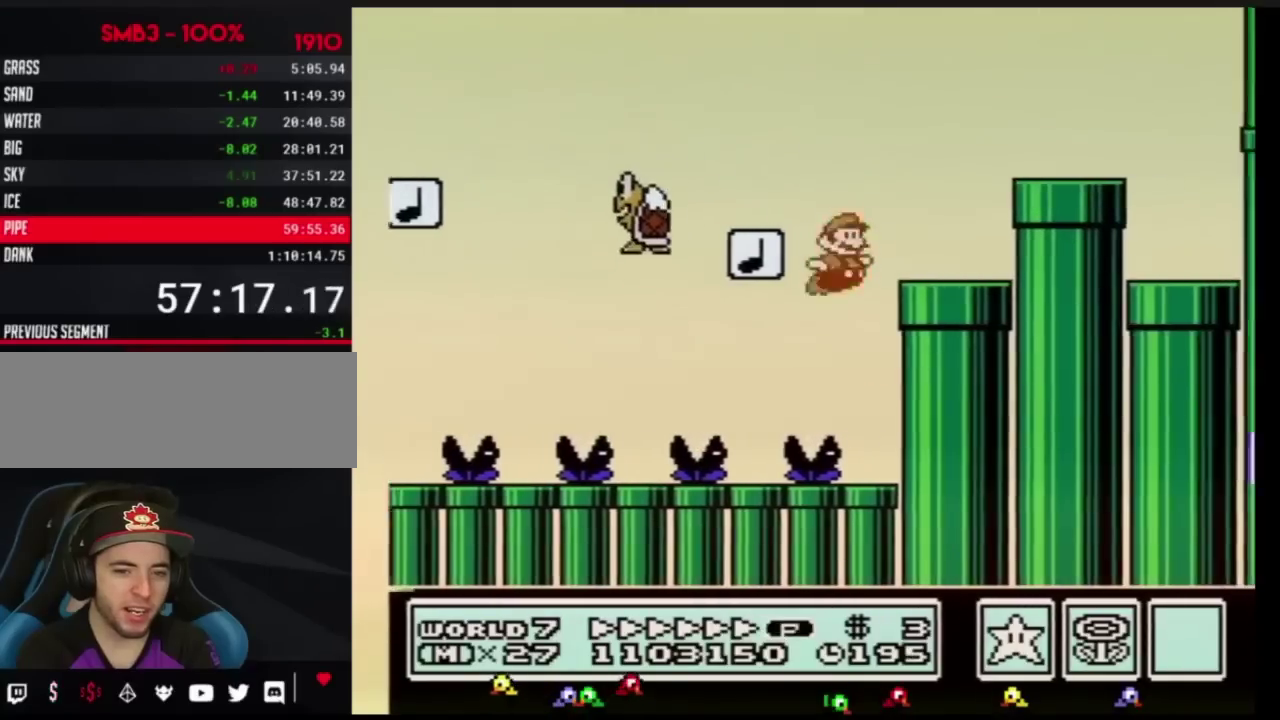
{"buttons": ["B", "DPAD_DOWN"], "events": [[33, "DPAD_UP", "down"], [67, "DPAD_LEFT", "up"], [67, "DPAD_RIGHT", "down"], [67, "DPAD_UP", "up"], [300, "A", "up"], [417, "DPAD_DOWN", "down"], [450, "DPAD_RIGHT", "up"]]}
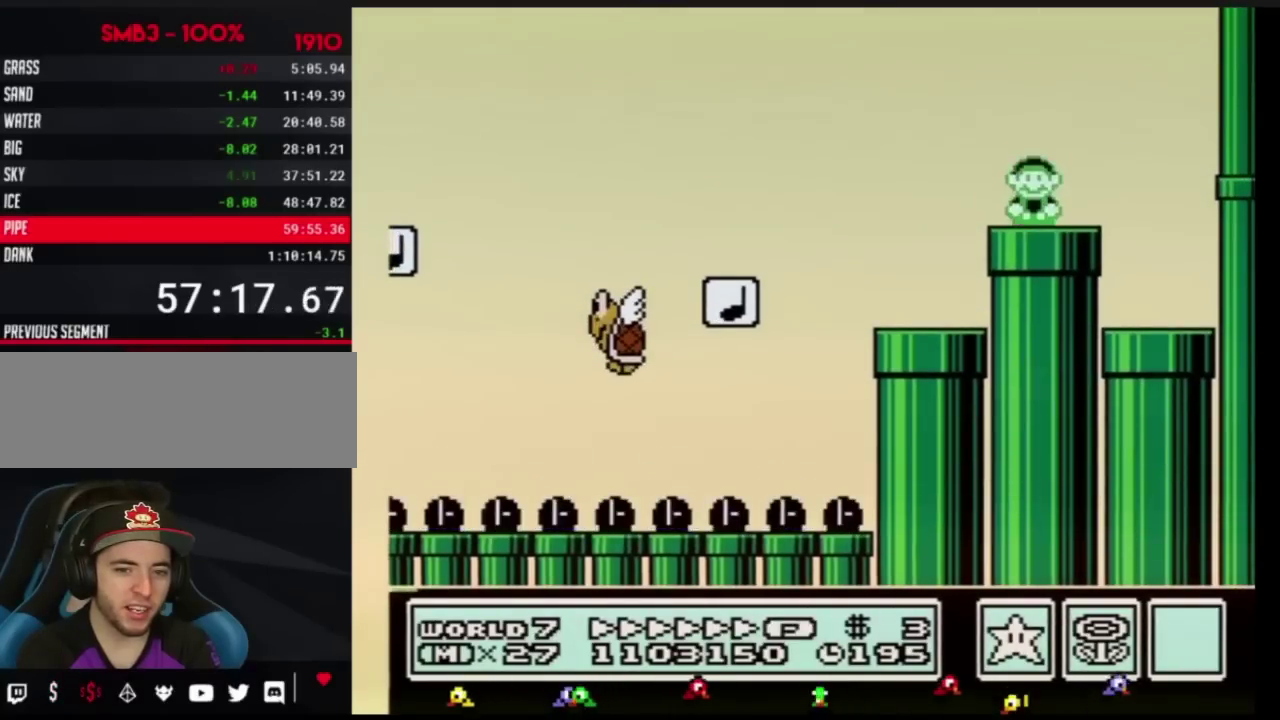
{"buttons": ["B"], "events": [[17, "DPAD_RIGHT", "down"], [67, "DPAD_RIGHT", "up"], [201, "DPAD_DOWN", "up"]]}
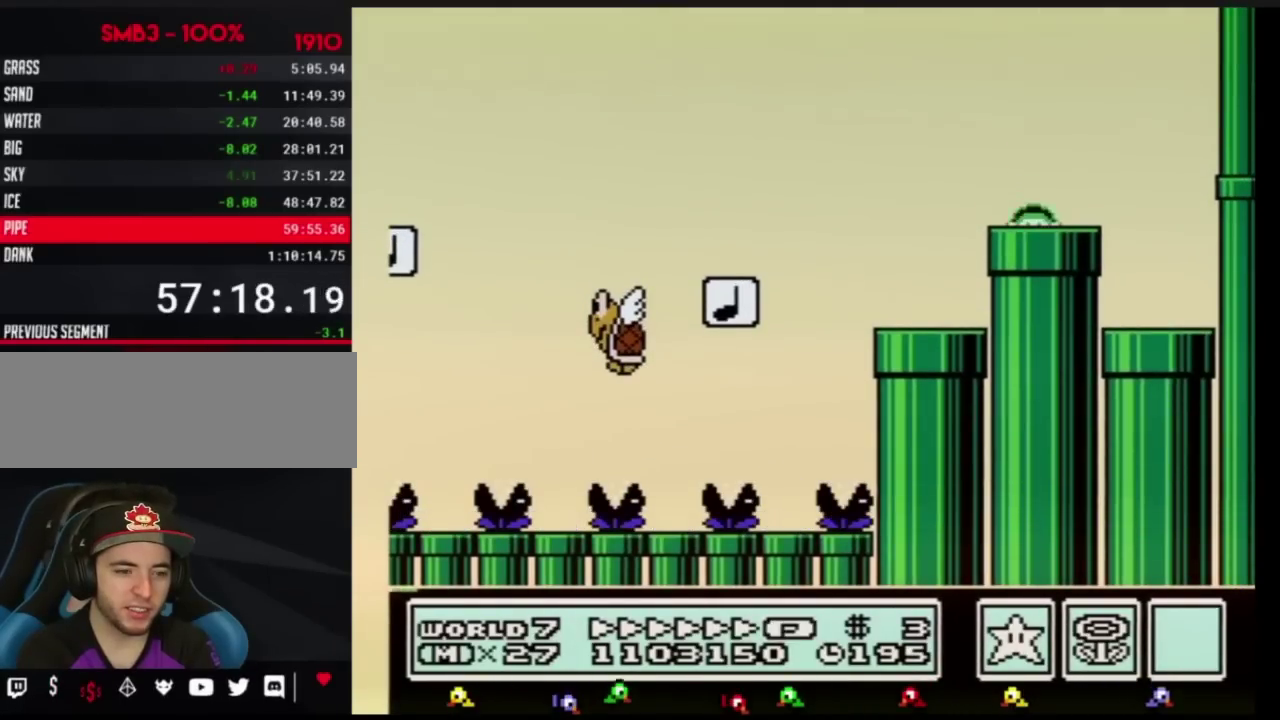
{"buttons": ["B"]}
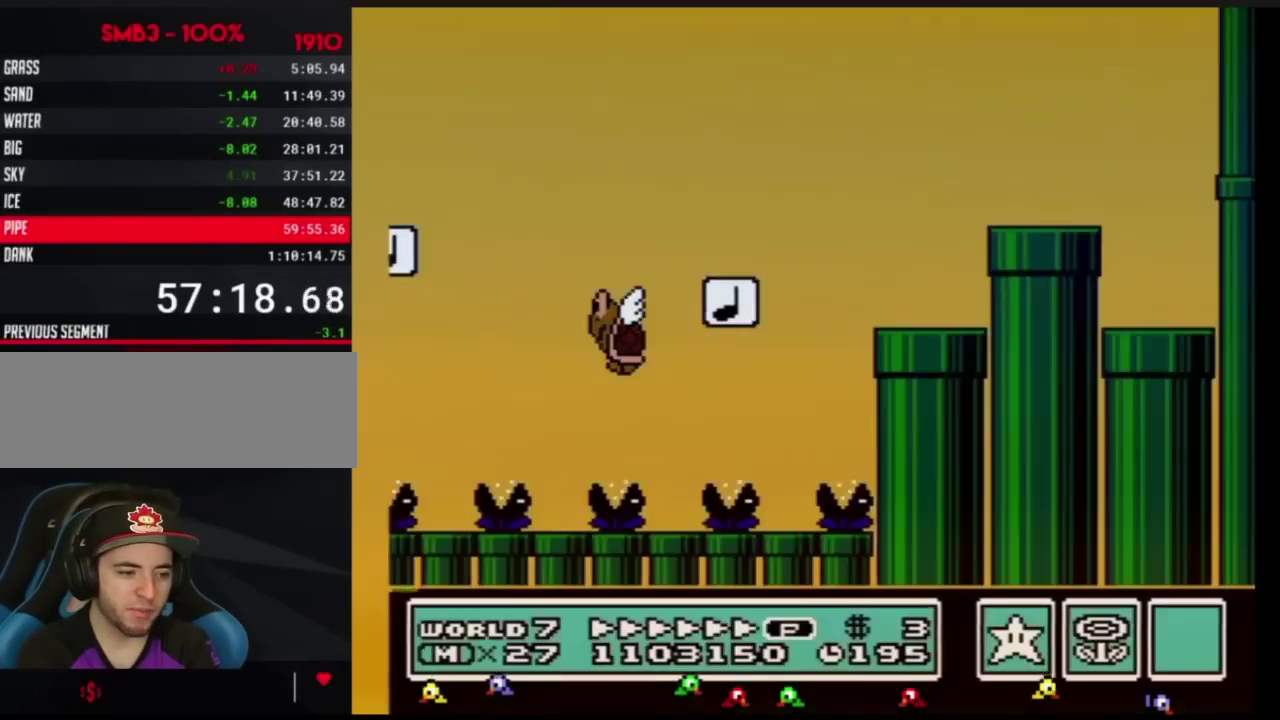
{"buttons": ["B"]}
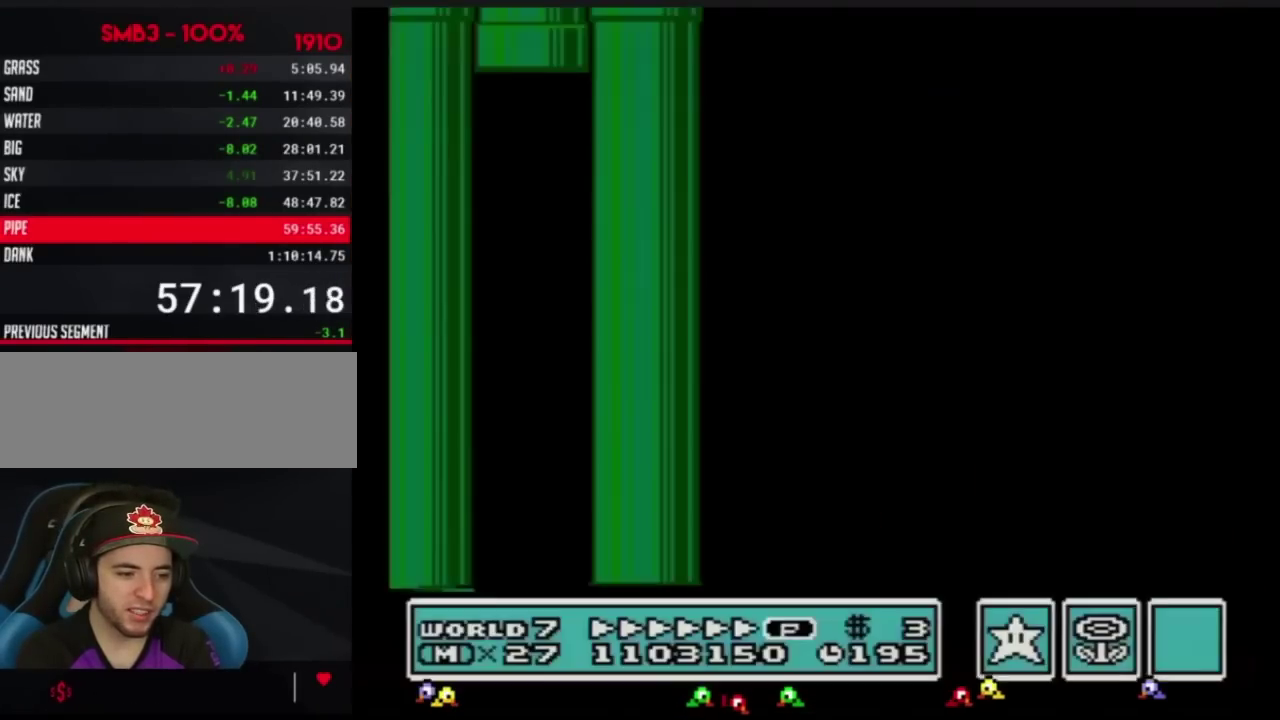
{"buttons": ["B"], "events": [[384, "B", "up"], [500, "B", "down"]]}
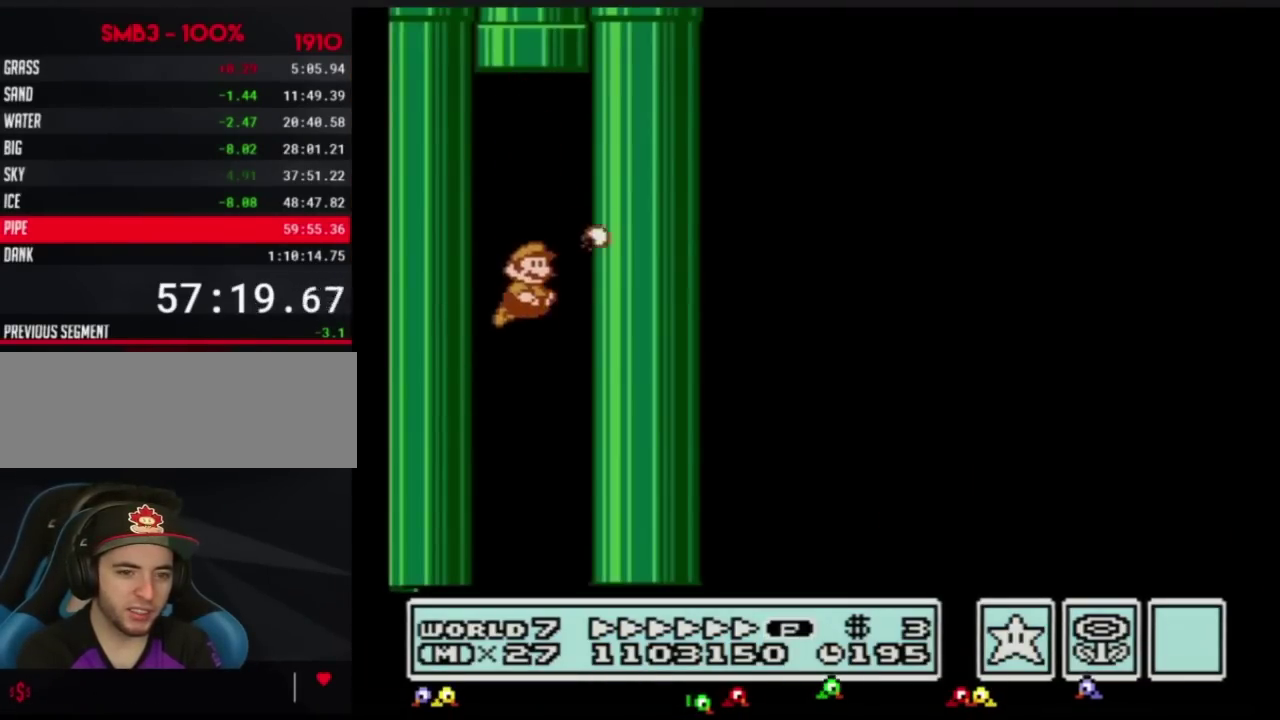
{"buttons": ["DPAD_RIGHT"], "events": [[34, "B", "up"], [117, "B", "down"], [184, "B", "up"], [284, "B", "down"], [334, "B", "up"], [401, "B", "down"], [501, "B", "up"], [501, "DPAD_RIGHT", "down"]]}
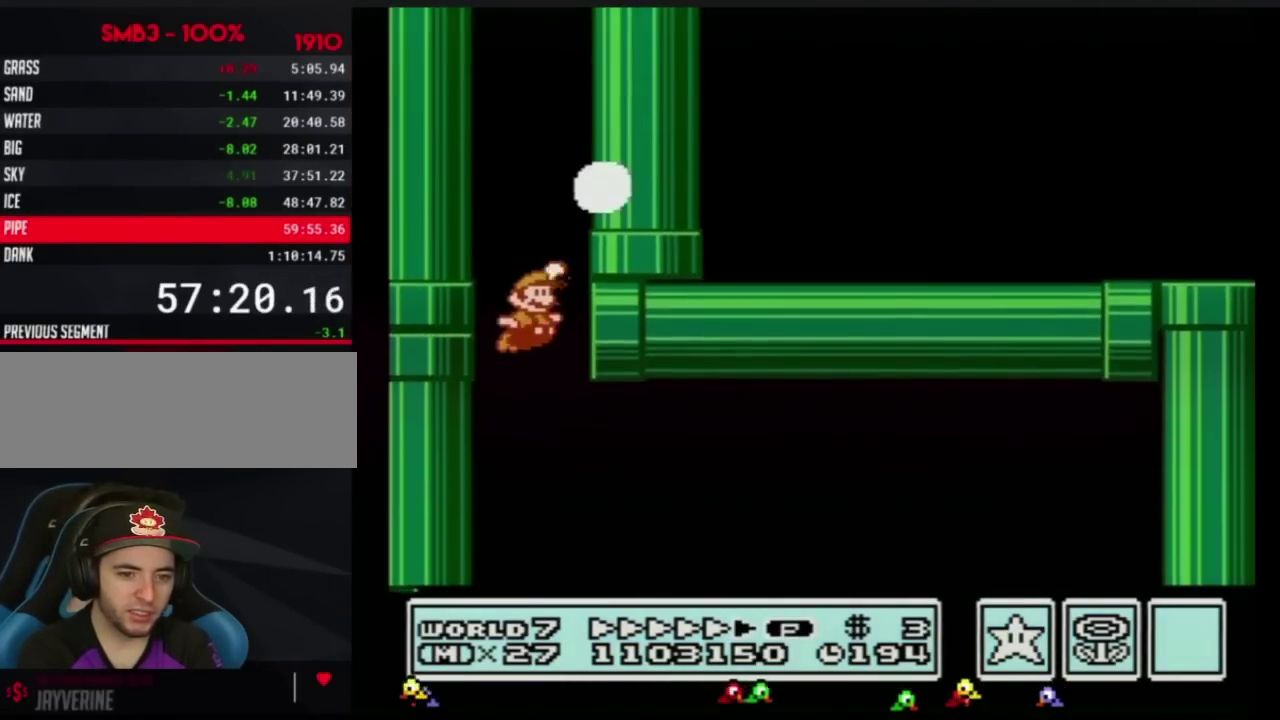
{"buttons": ["B", "DPAD_UP", "DPAD_RIGHT"], "events": [[50, "B", "down"], [50, "DPAD_UP", "down"], [434, "DPAD_UP", "up"], [467, "DPAD_UP", "down"]]}
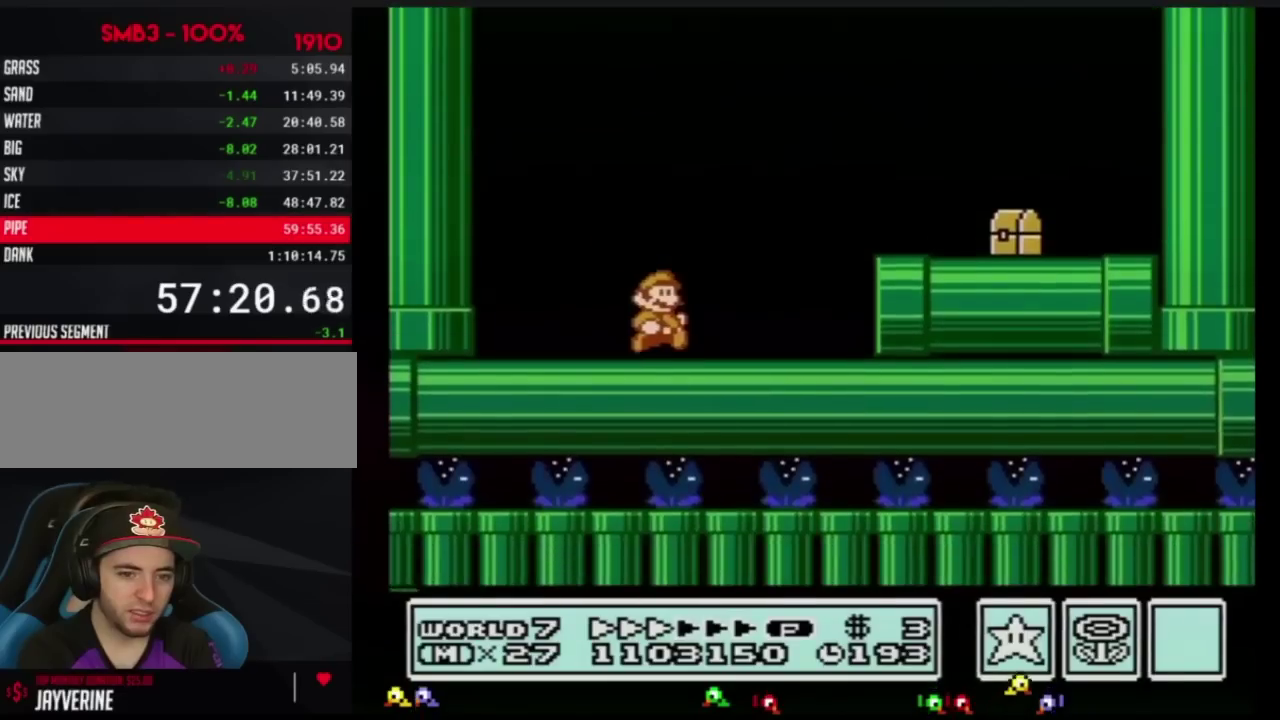
{"buttons": ["B", "DPAD_RIGHT"], "events": [[251, "A", "down"], [334, "A", "up"], [501, "DPAD_UP", "up"]]}
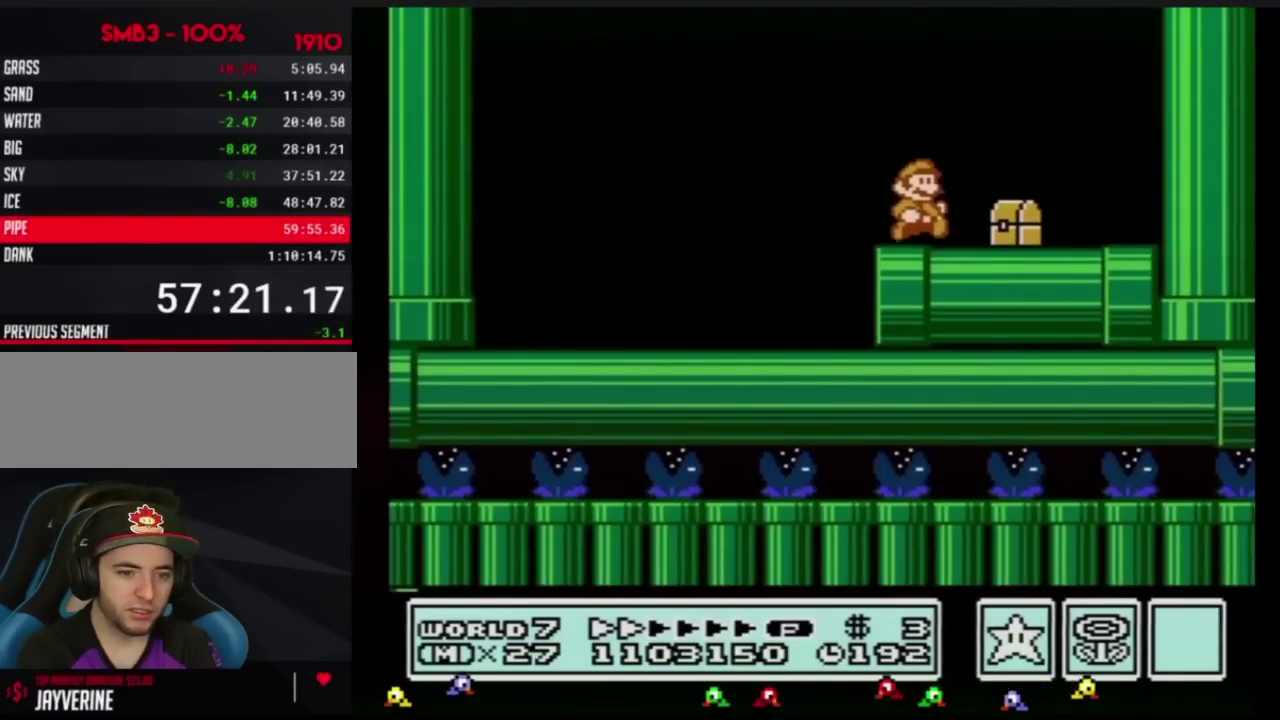
{"buttons": ["A"], "events": [[400, "B", "up"], [400, "DPAD_RIGHT", "up"], [467, "A", "down"]]}
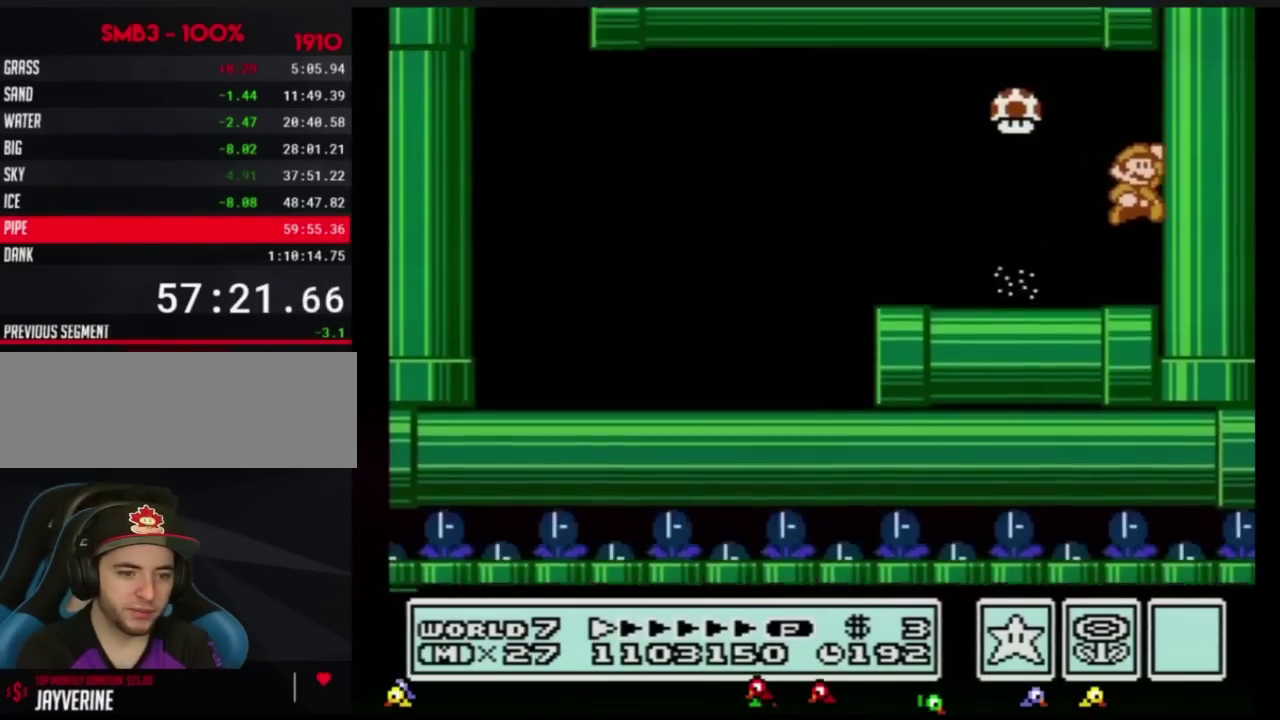
{"buttons": ["B"], "events": [[34, "A", "up"], [84, "A", "down"], [117, "A", "up"], [117, "B", "down"], [151, "B", "up"], [251, "B", "down"], [301, "B", "up"], [367, "B", "down"], [434, "B", "up"], [468, "B", "down"]]}